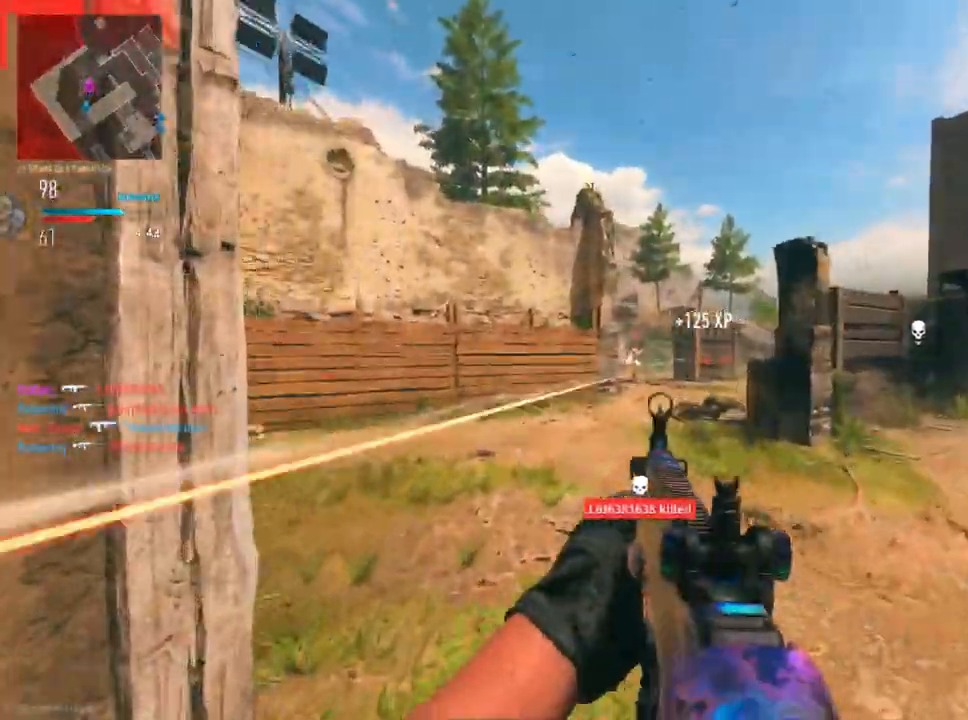
Gameplay with a controller (PlayStation layout); each line is a JSON object with the inputs held at the frame after it. "events" lists button and stick changes between this image and that frame as [ms after this image, input, new state], when the widget could be followed in between.
{"buttons": ["L2", "R2"], "left_stick": "up-left", "right_stick": "center", "events": [[66, "right_stick", "center"], [283, "right_stick", "left"], [417, "left_stick", "up-left"], [467, "right_stick", "center"]]}
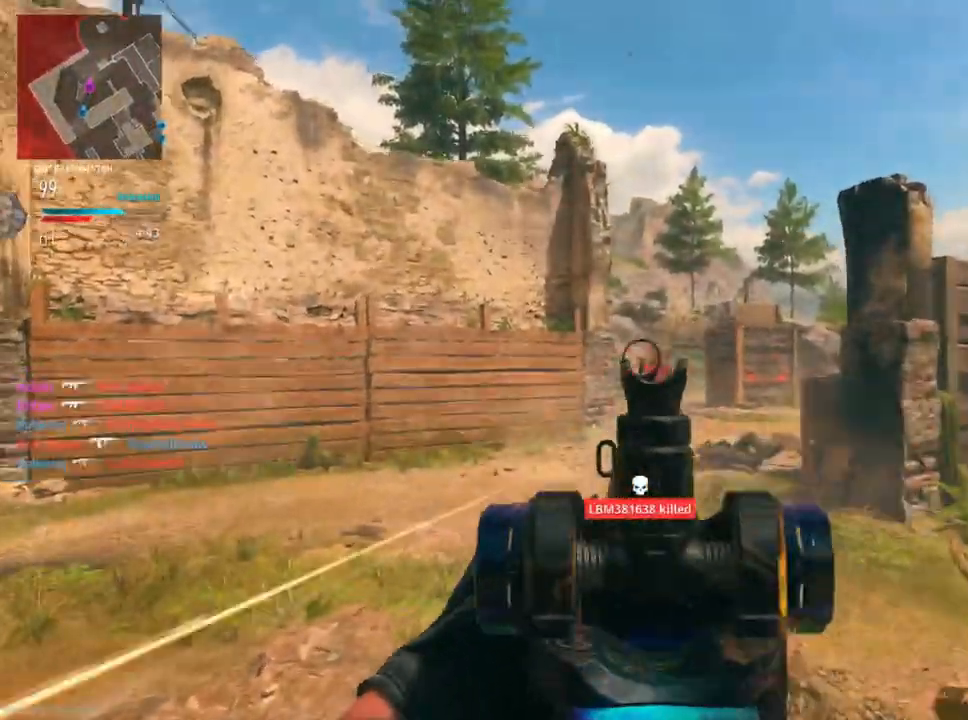
{"buttons": [], "left_stick": "up", "right_stick": "right", "events": [[17, "right_stick", "down-right"], [50, "left_stick", "up"], [150, "R2", "up"], [167, "L2", "up"], [317, "R3", "down"], [367, "right_stick", "right"], [451, "R3", "up"]]}
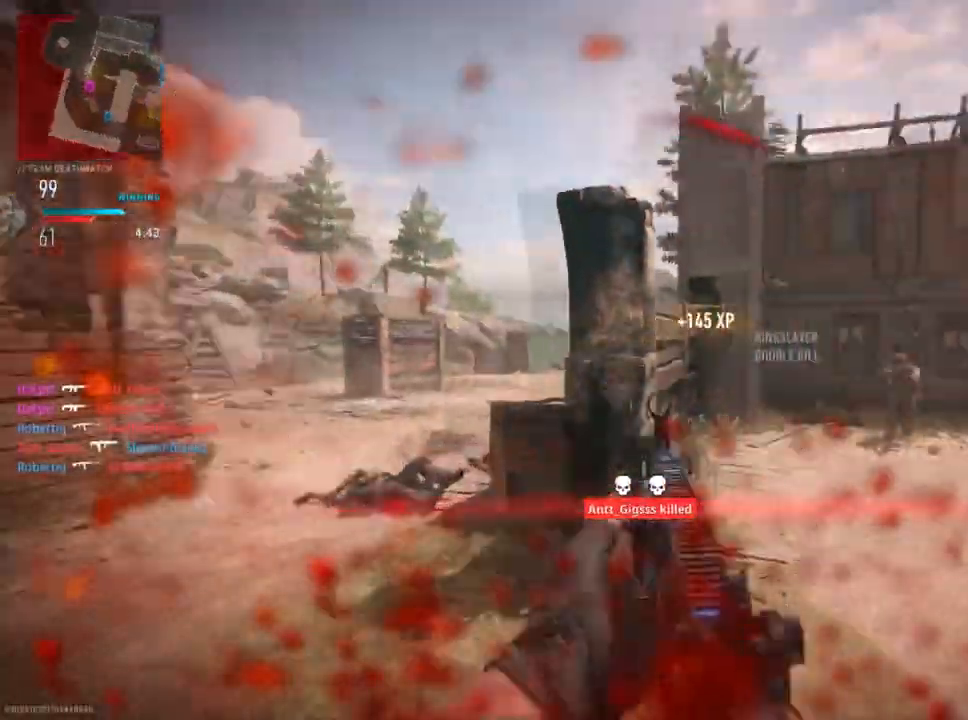
{"buttons": ["L2"], "left_stick": "right", "right_stick": "left", "events": [[16, "right_stick", "down-right"], [50, "L2", "down"], [150, "left_stick", "right"], [150, "right_stick", "center"], [233, "right_stick", "right"], [417, "right_stick", "left"]]}
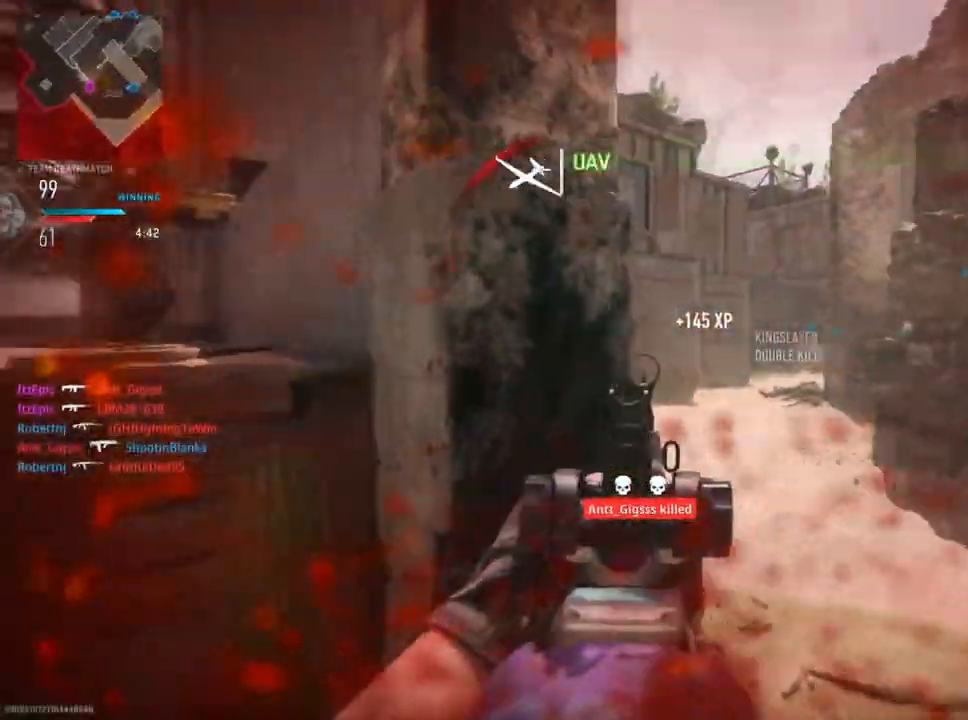
{"buttons": ["L2", "R2"], "left_stick": "down-right", "right_stick": "left", "events": [[67, "L2", "up"], [84, "right_stick", "center"], [134, "L2", "down"], [167, "right_stick", "down"], [184, "R3", "down"], [301, "R2", "down"], [317, "R3", "up"], [351, "left_stick", "down-right"], [417, "right_stick", "left"]]}
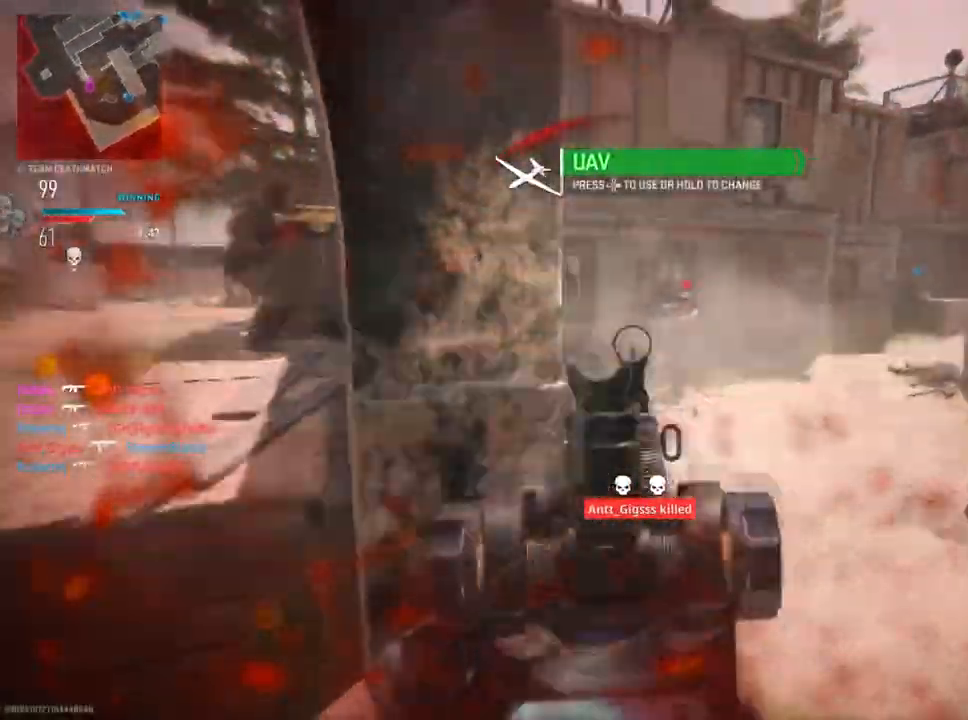
{"buttons": ["L2", "R2"], "left_stick": "down-left", "right_stick": "down", "events": [[66, "right_stick", "up"], [167, "right_stick", "right"], [233, "right_stick", "up"], [317, "right_stick", "center"], [333, "left_stick", "down-left"], [400, "right_stick", "down-right"], [500, "right_stick", "down"]]}
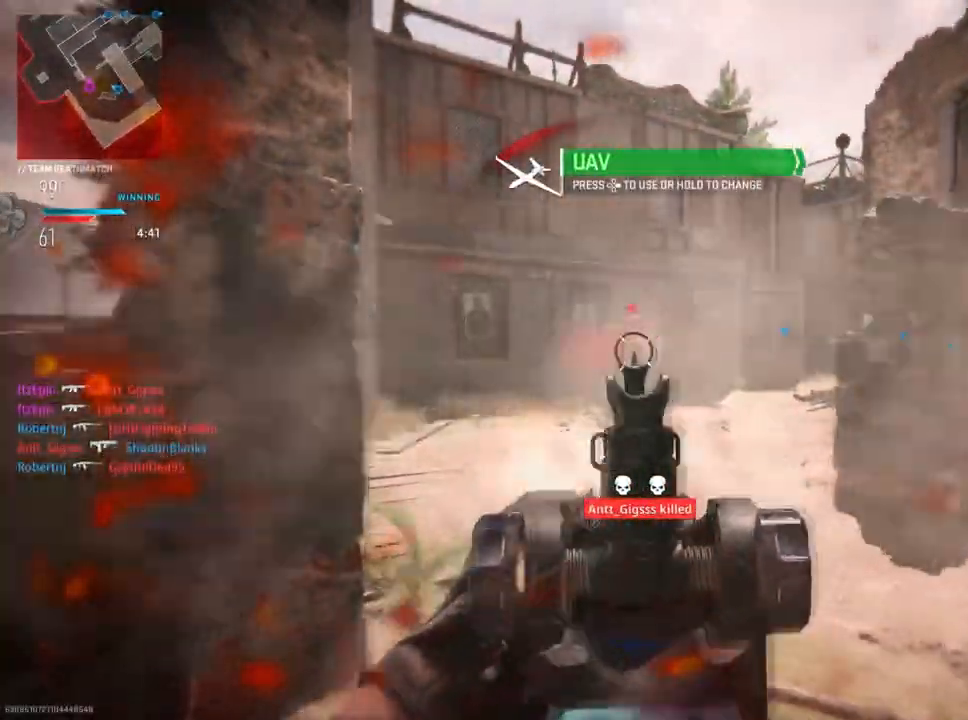
{"buttons": ["L2"], "left_stick": "left", "right_stick": "up-left", "events": [[100, "right_stick", "right"], [217, "R2", "up"], [217, "left_stick", "left"], [217, "right_stick", "left"], [234, "L2", "up"], [351, "L2", "down"], [434, "right_stick", "up-left"]]}
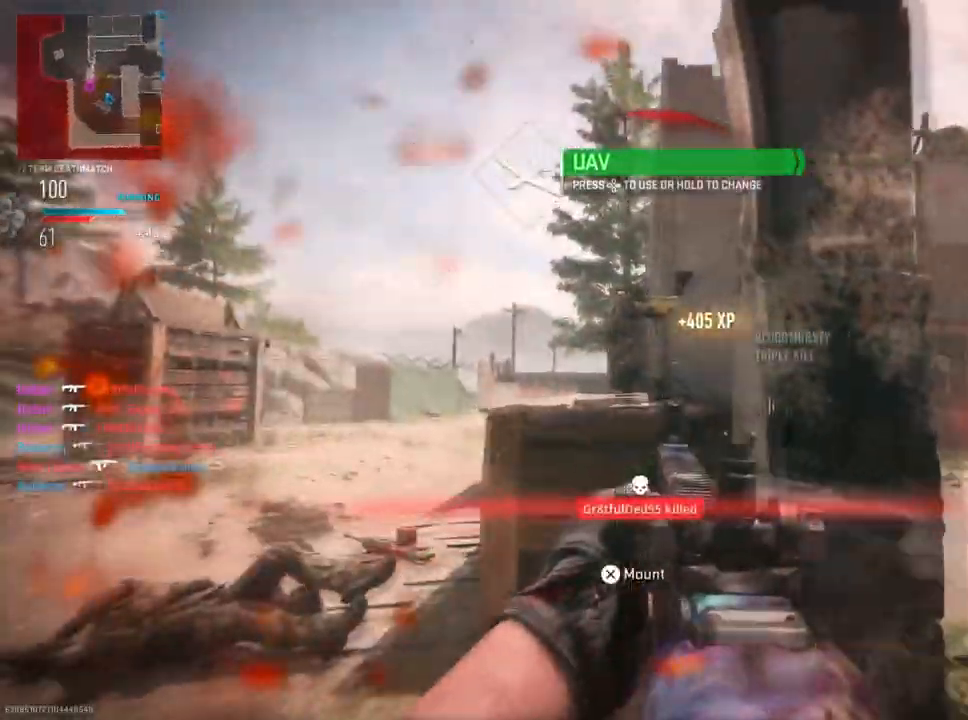
{"buttons": ["L2", "R2"], "left_stick": "down-left", "right_stick": "left", "events": [[150, "right_stick", "up-right"], [200, "R2", "down"], [217, "left_stick", "down-right"], [350, "right_stick", "left"], [417, "left_stick", "down-left"]]}
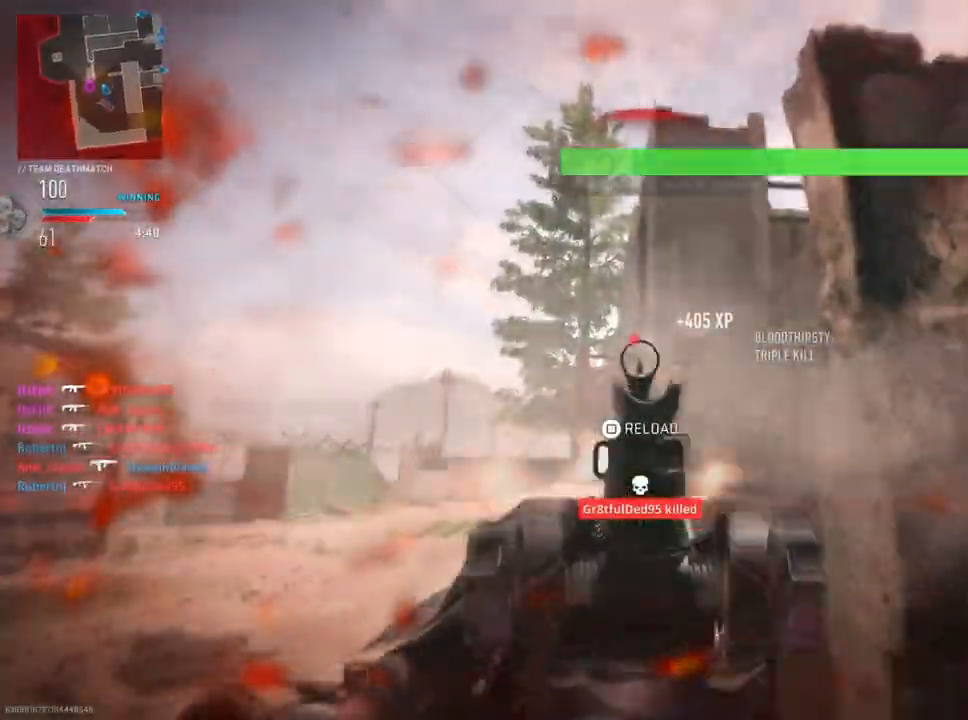
{"buttons": [], "left_stick": "right", "right_stick": "center", "events": [[84, "right_stick", "down"], [134, "left_stick", "down-right"], [217, "right_stick", "center"], [351, "R2", "up"], [367, "left_stick", "right"], [384, "L2", "up"], [384, "SQUARE", "down"], [467, "SQUARE", "up"]]}
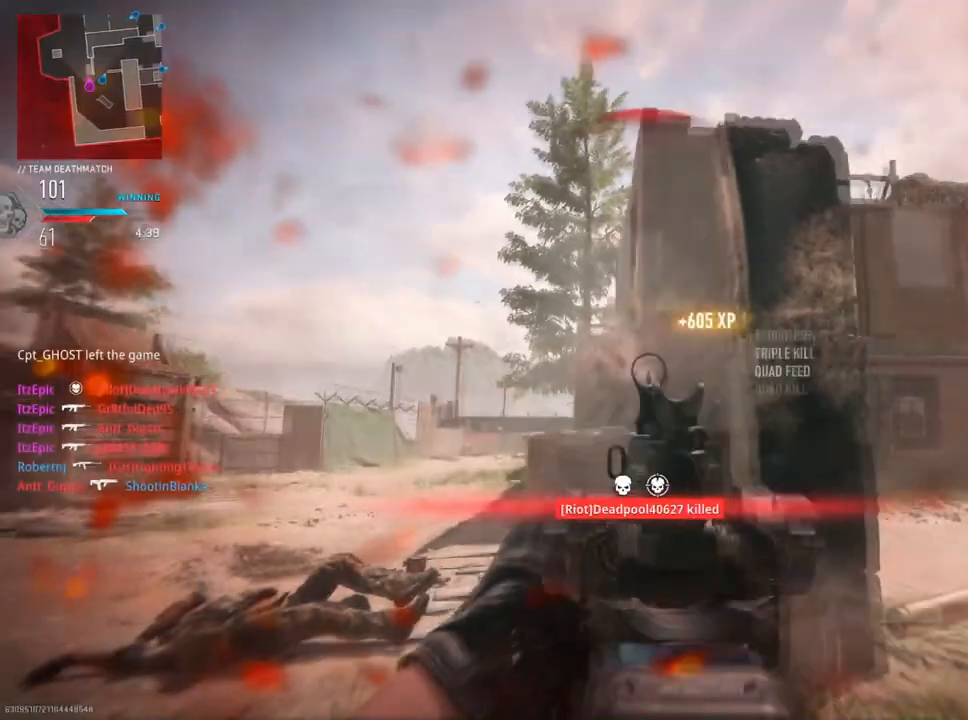
{"buttons": [], "left_stick": "left", "right_stick": "center", "events": [[184, "right_stick", "down-right"], [317, "left_stick", "up"], [467, "right_stick", "center"], [484, "left_stick", "left"]]}
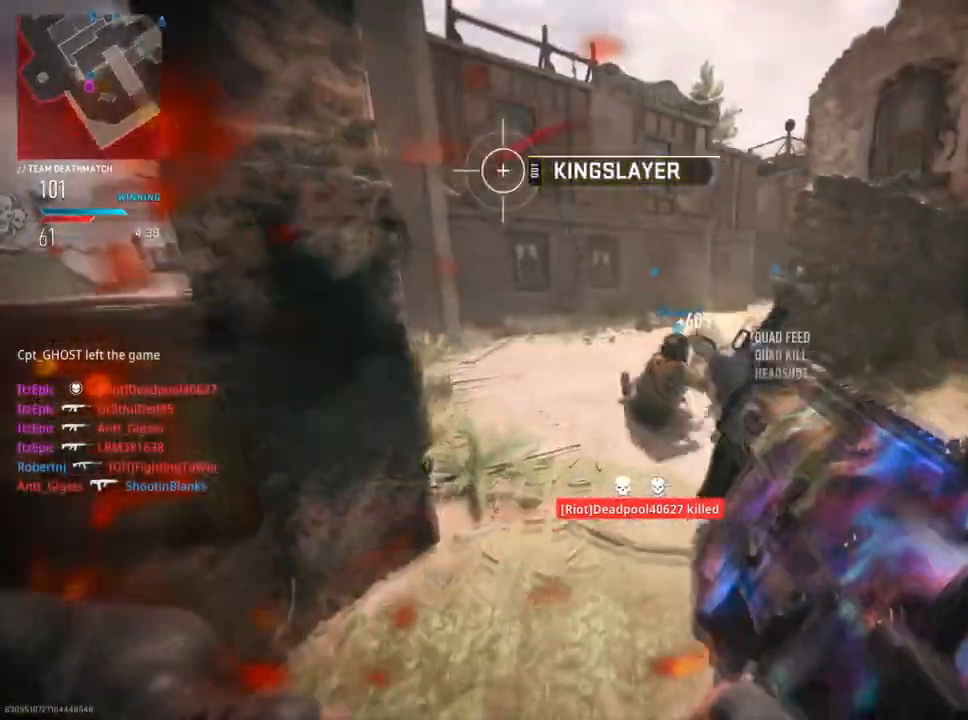
{"buttons": [], "left_stick": "up", "right_stick": "center", "events": [[166, "left_stick", "up"]]}
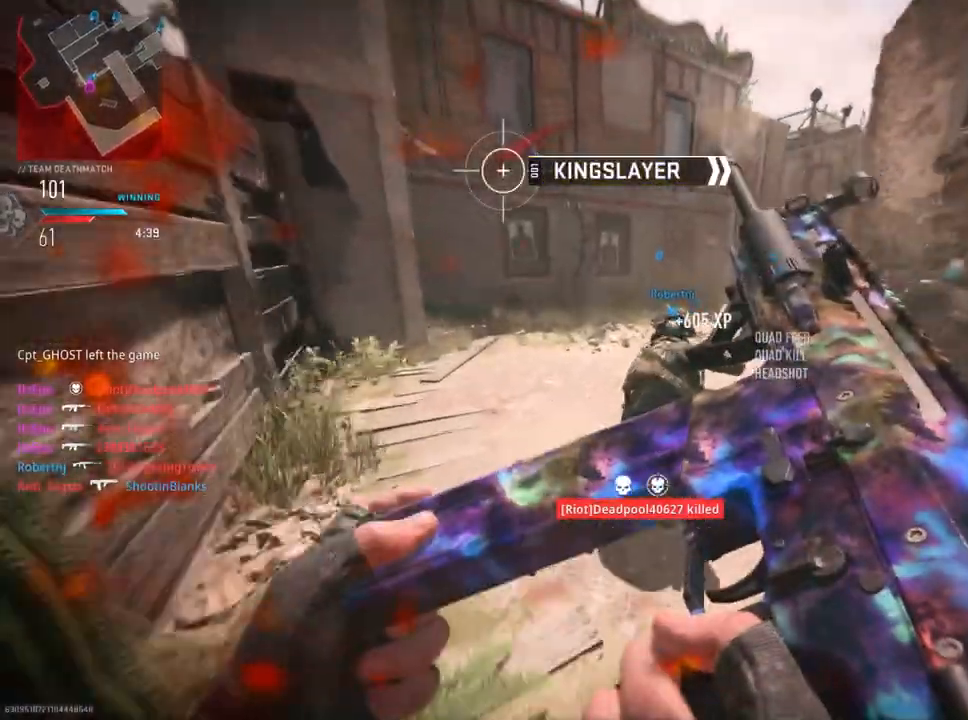
{"buttons": [], "left_stick": "up", "right_stick": "right", "events": [[33, "right_stick", "right"], [400, "right_stick", "center"], [501, "right_stick", "right"]]}
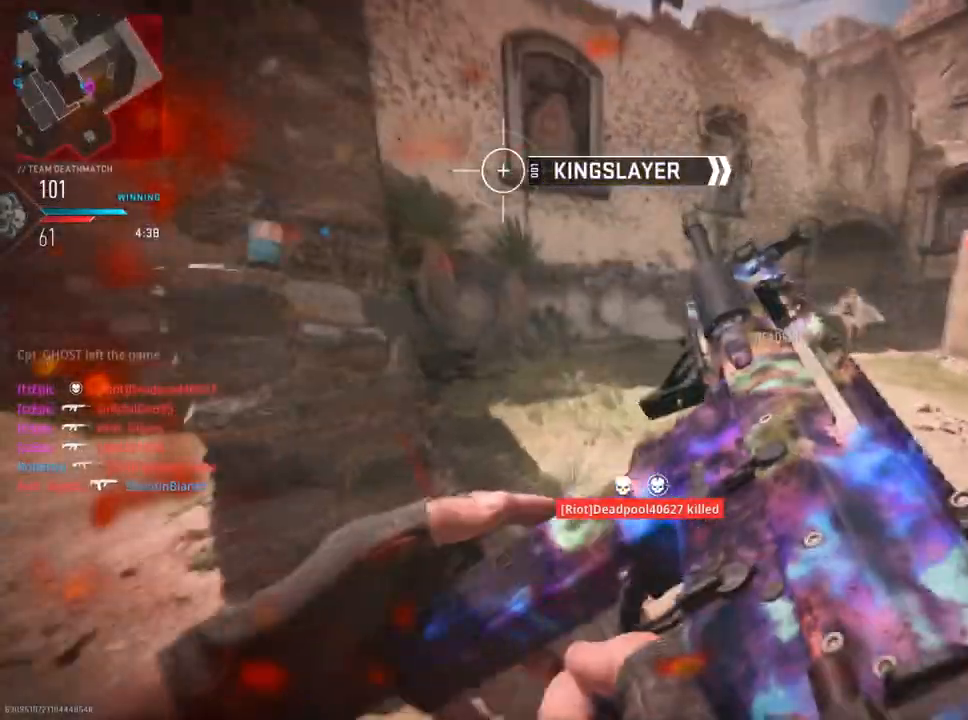
{"buttons": [], "left_stick": "center", "right_stick": "center", "events": [[83, "L2", "down"], [133, "left_stick", "left"], [150, "R3", "down"], [233, "R2", "down"], [283, "R3", "up"], [317, "right_stick", "center"], [367, "L2", "up"], [367, "R2", "up"], [417, "left_stick", "center"]]}
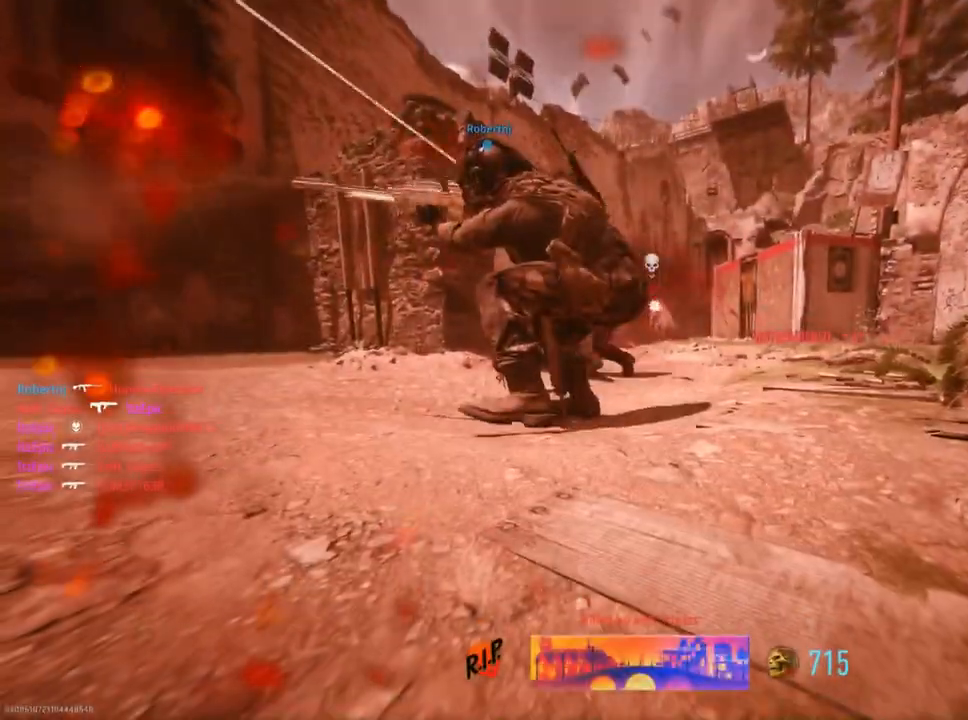
{"buttons": [], "left_stick": "center", "right_stick": "center", "events": [[150, "TOUCHPAD", "down"], [284, "TOUCHPAD", "up"]]}
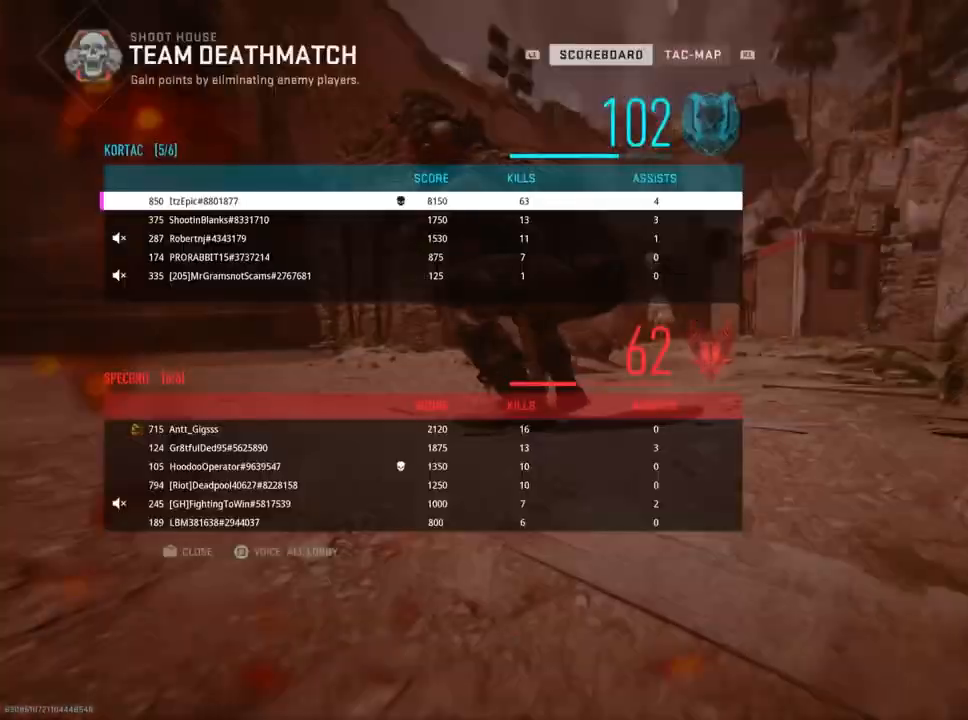
{"buttons": ["SQUARE"], "left_stick": "up", "right_stick": "center", "events": [[133, "TOUCHPAD", "down"], [250, "SQUARE", "down"], [283, "TOUCHPAD", "up"], [367, "SQUARE", "up"], [467, "SQUARE", "down"], [483, "left_stick", "up"]]}
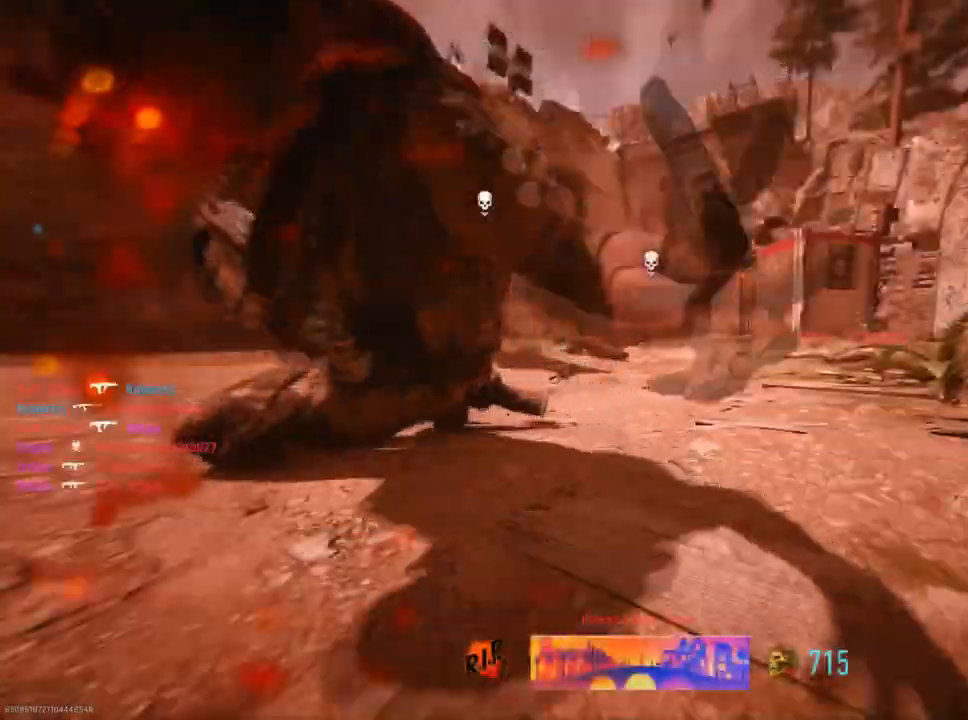
{"buttons": ["SQUARE"], "left_stick": "up", "right_stick": "center", "events": [[117, "SQUARE", "up"], [200, "SQUARE", "down"], [334, "SQUARE", "up"], [400, "SQUARE", "down"]]}
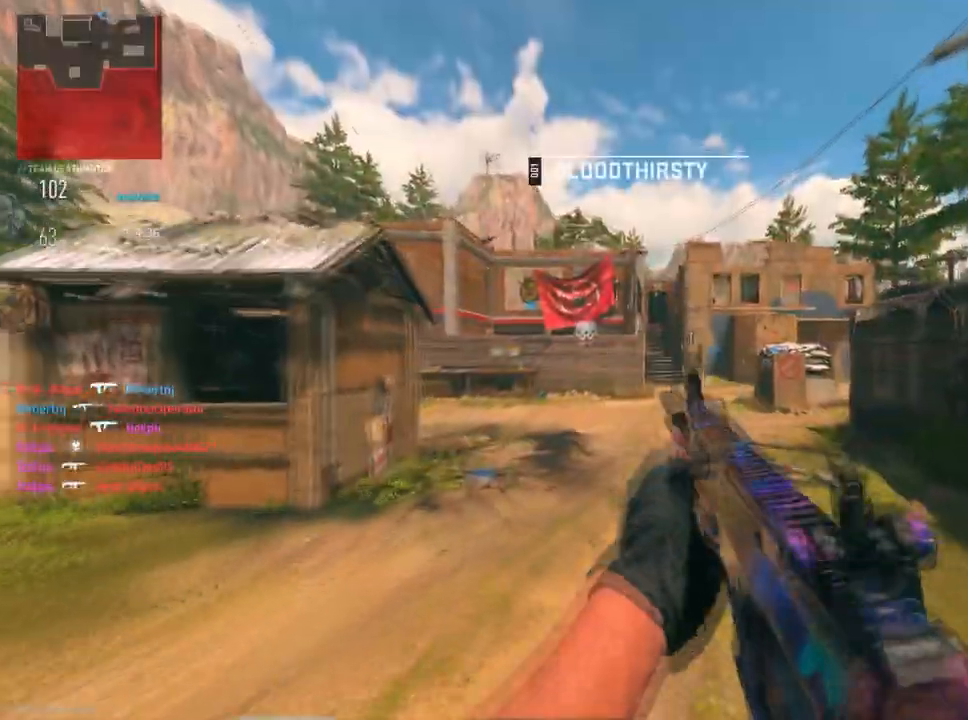
{"buttons": [], "left_stick": "up", "right_stick": "center", "events": [[50, "SQUARE", "up"], [166, "TRIANGLE", "down"], [283, "TRIANGLE", "up"], [367, "TRIANGLE", "down"], [450, "TRIANGLE", "up"]]}
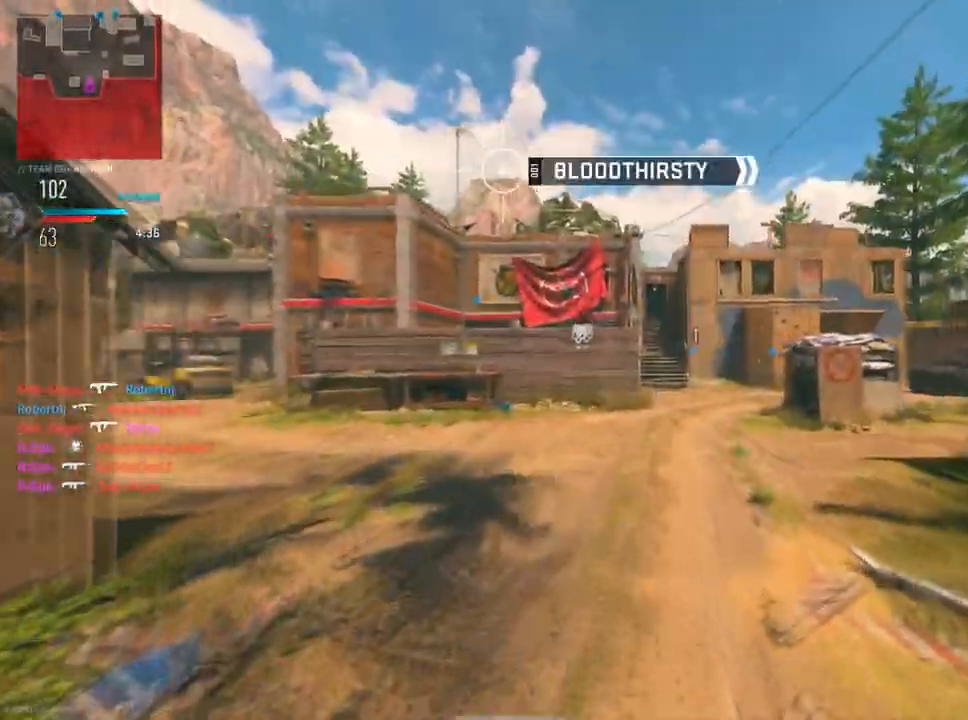
{"buttons": [], "left_stick": "up", "right_stick": "center", "events": [[33, "right_stick", "down-left"], [150, "right_stick", "left"], [250, "right_stick", "center"]]}
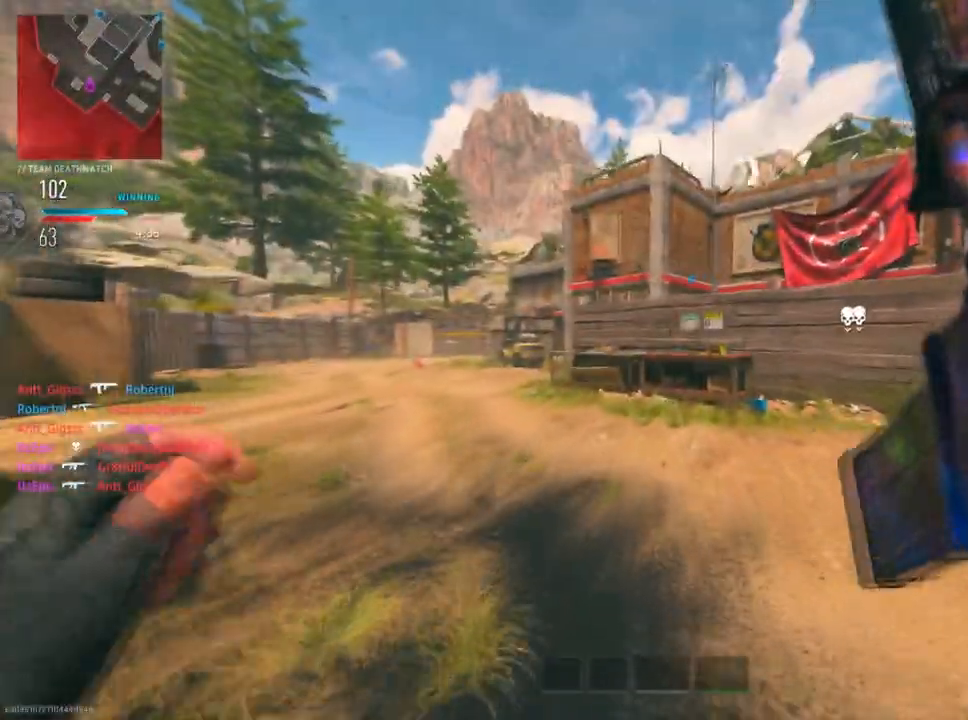
{"buttons": [], "left_stick": "up", "right_stick": "right", "events": [[383, "right_stick", "right"]]}
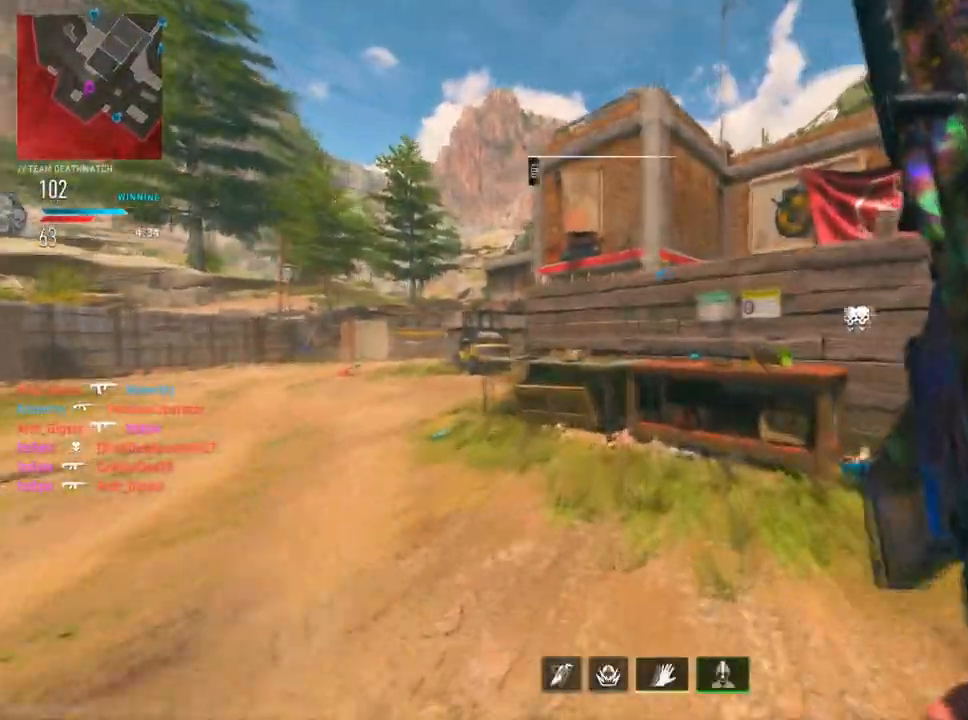
{"buttons": [], "left_stick": "up", "right_stick": "center", "events": [[117, "R3", "down"], [250, "R3", "up"], [501, "right_stick", "center"]]}
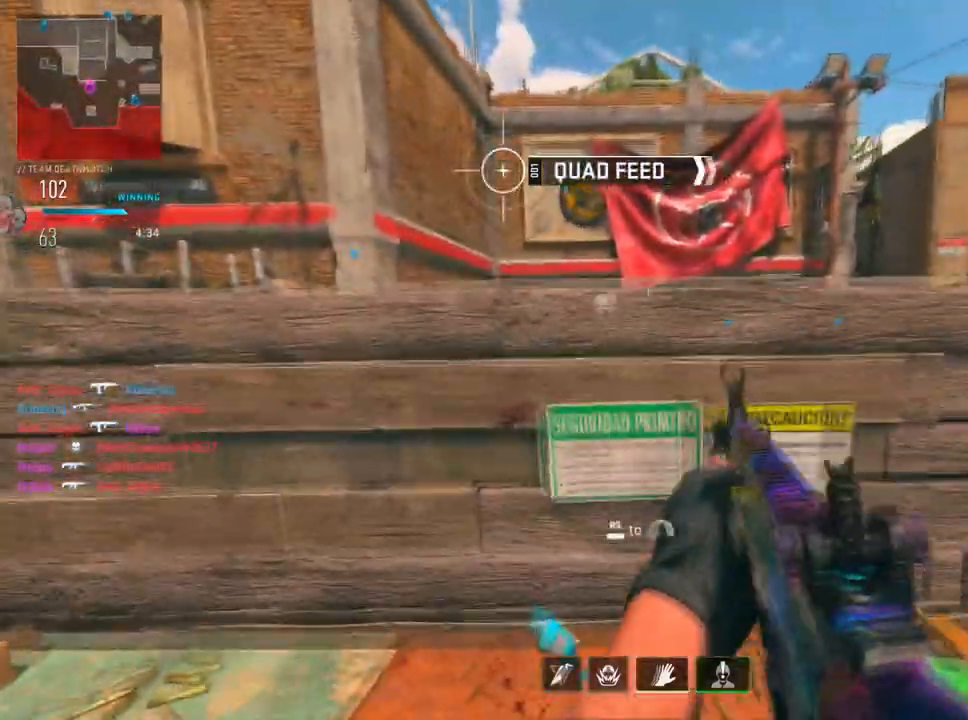
{"buttons": ["L2"], "left_stick": "left", "right_stick": "up", "events": [[50, "TRIANGLE", "down"], [133, "TRIANGLE", "up"], [166, "left_stick", "left"], [300, "L2", "down"], [483, "right_stick", "up"]]}
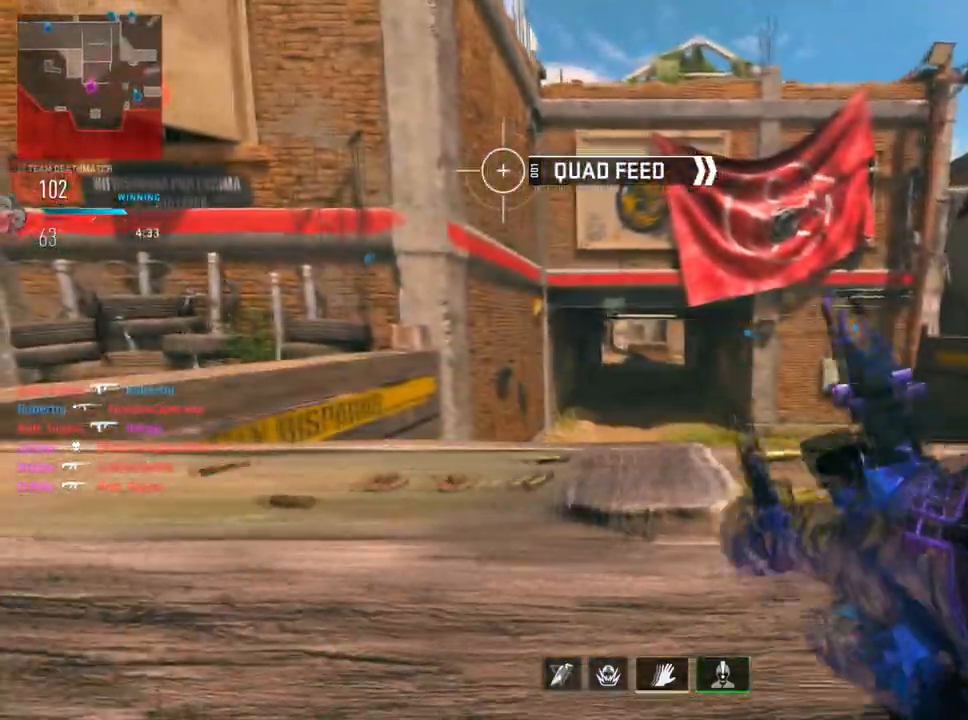
{"buttons": ["L2"], "left_stick": "left", "right_stick": "up", "events": [[200, "left_stick", "up"], [384, "left_stick", "left"]]}
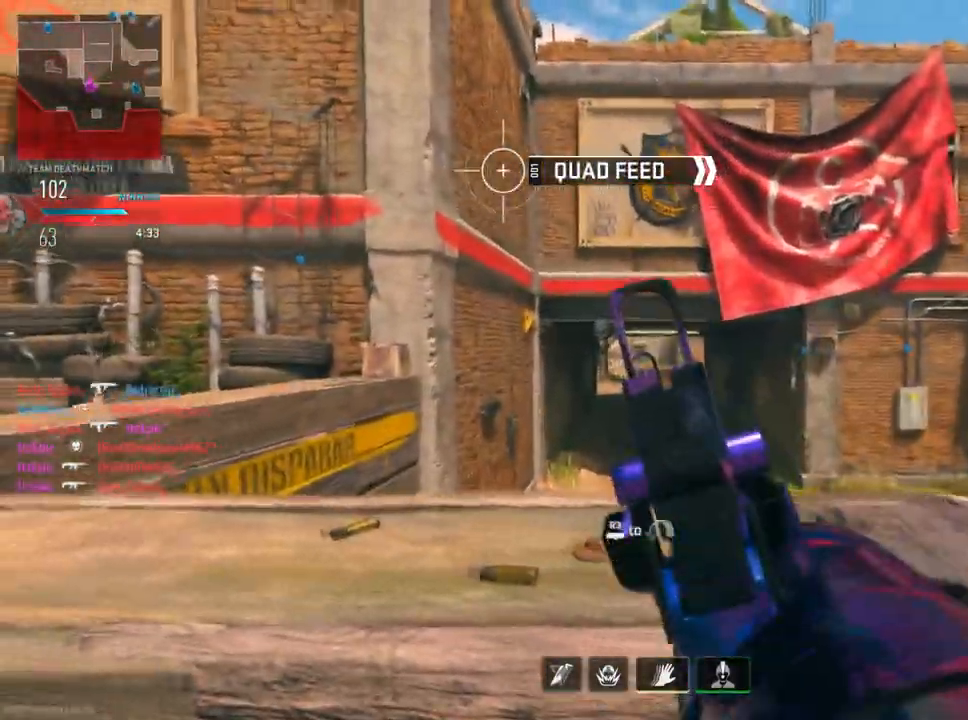
{"buttons": [], "left_stick": "left", "right_stick": "down-left", "events": [[33, "R2", "down"], [133, "L2", "up"], [183, "R2", "up"], [350, "right_stick", "down-left"]]}
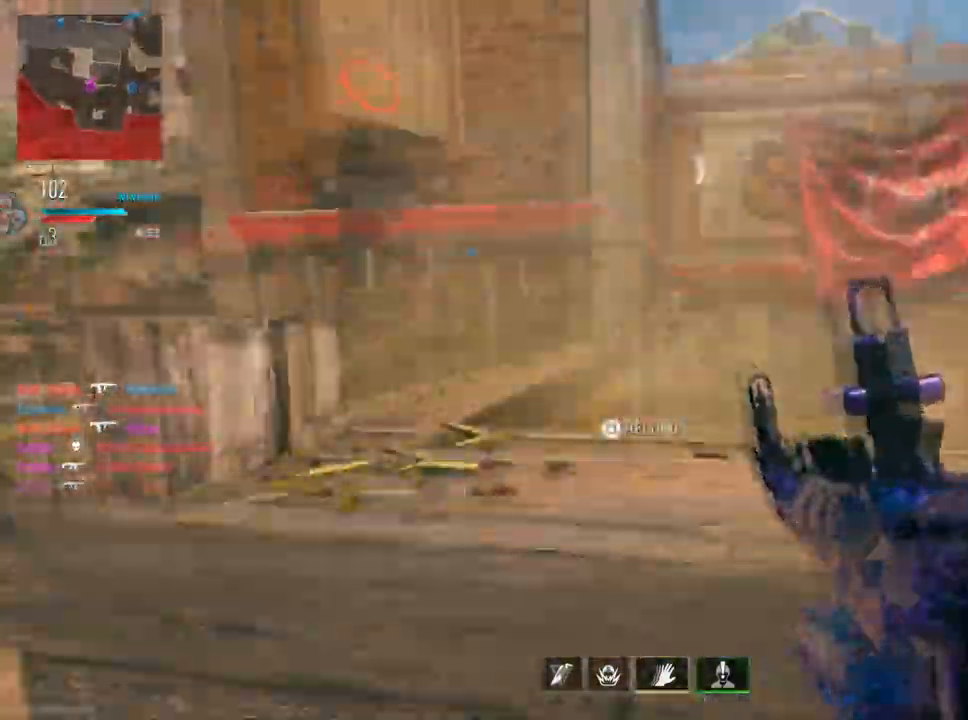
{"buttons": [], "left_stick": "up", "right_stick": "left", "events": [[50, "right_stick", "center"], [367, "right_stick", "left"], [417, "left_stick", "up"]]}
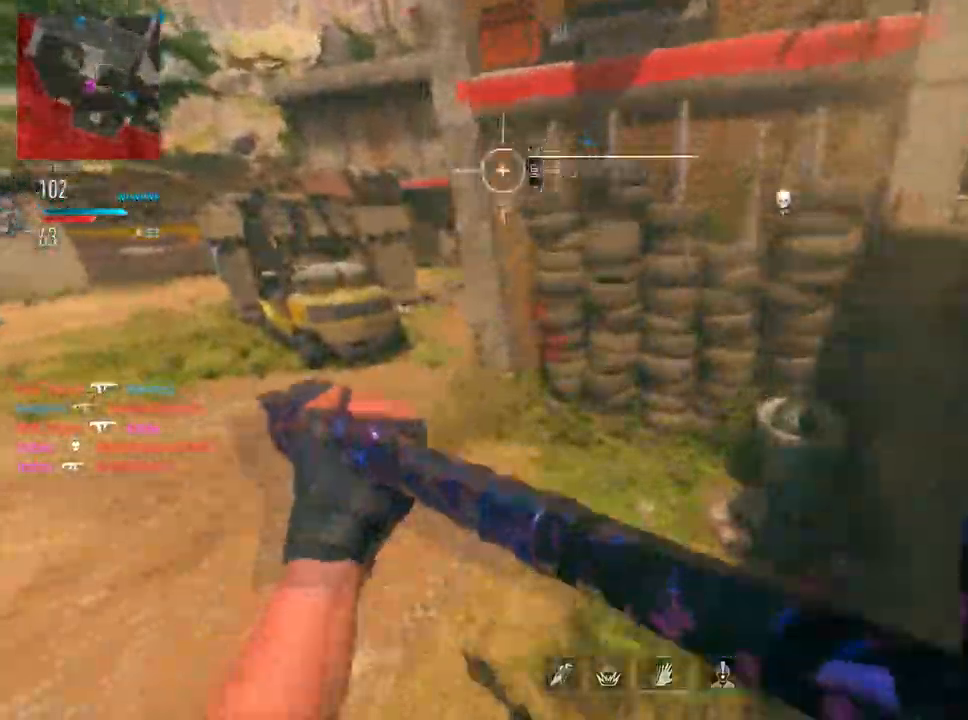
{"buttons": [], "left_stick": "left", "right_stick": "center", "events": [[233, "right_stick", "center"], [283, "right_stick", "left"], [317, "left_stick", "left"], [450, "right_stick", "center"]]}
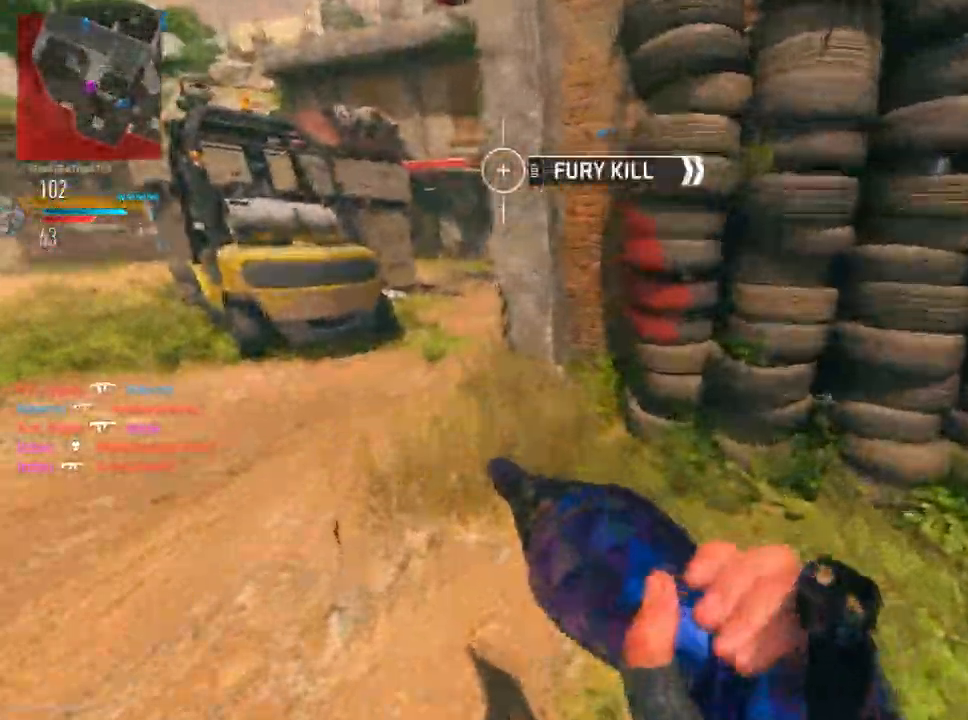
{"buttons": [], "left_stick": "up-left", "right_stick": "left", "events": [[100, "left_stick", "up"], [450, "right_stick", "left"], [467, "left_stick", "up-left"]]}
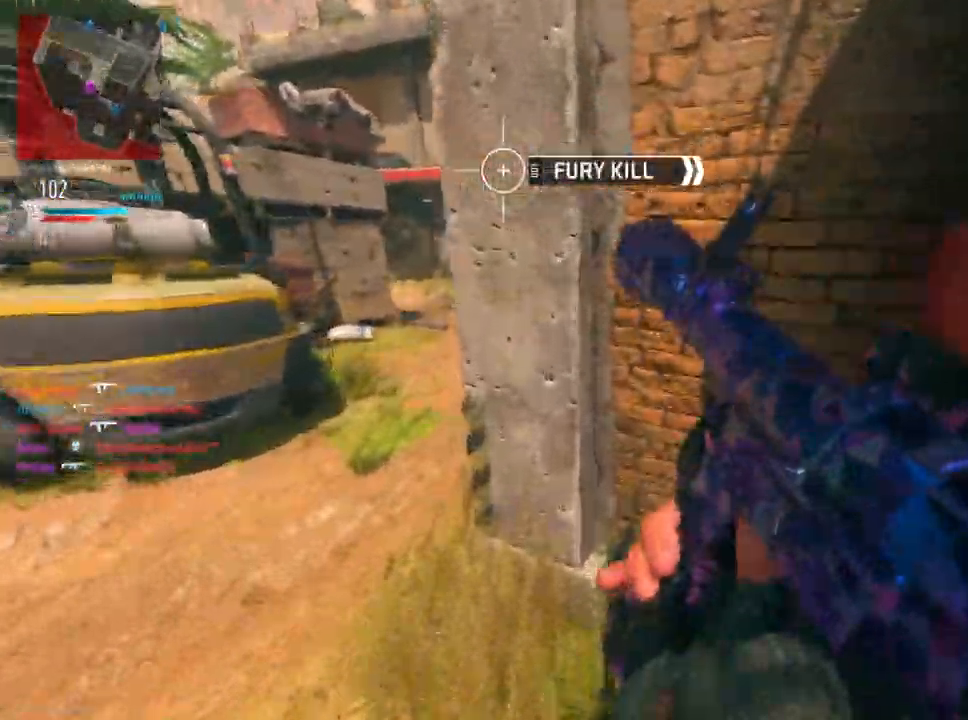
{"buttons": ["DPAD_RIGHT"], "left_stick": "up", "right_stick": "center", "events": [[16, "left_stick", "left"], [183, "DPAD_RIGHT", "down"], [200, "right_stick", "center"], [300, "left_stick", "up-left"], [433, "left_stick", "up"]]}
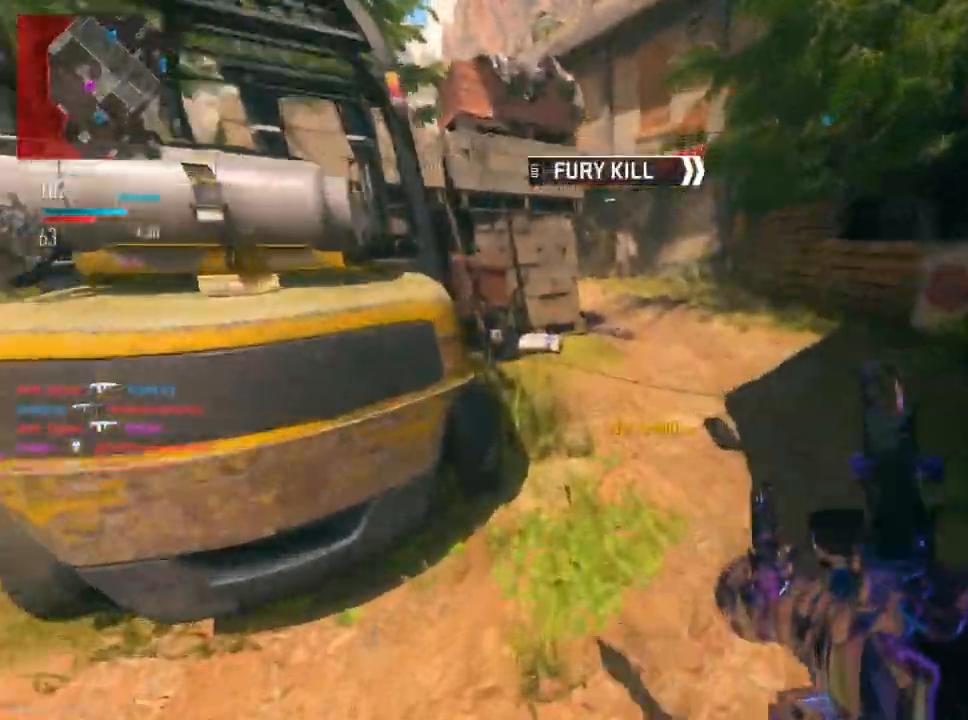
{"buttons": [], "left_stick": "up", "right_stick": "center", "events": [[50, "DPAD_RIGHT", "up"]]}
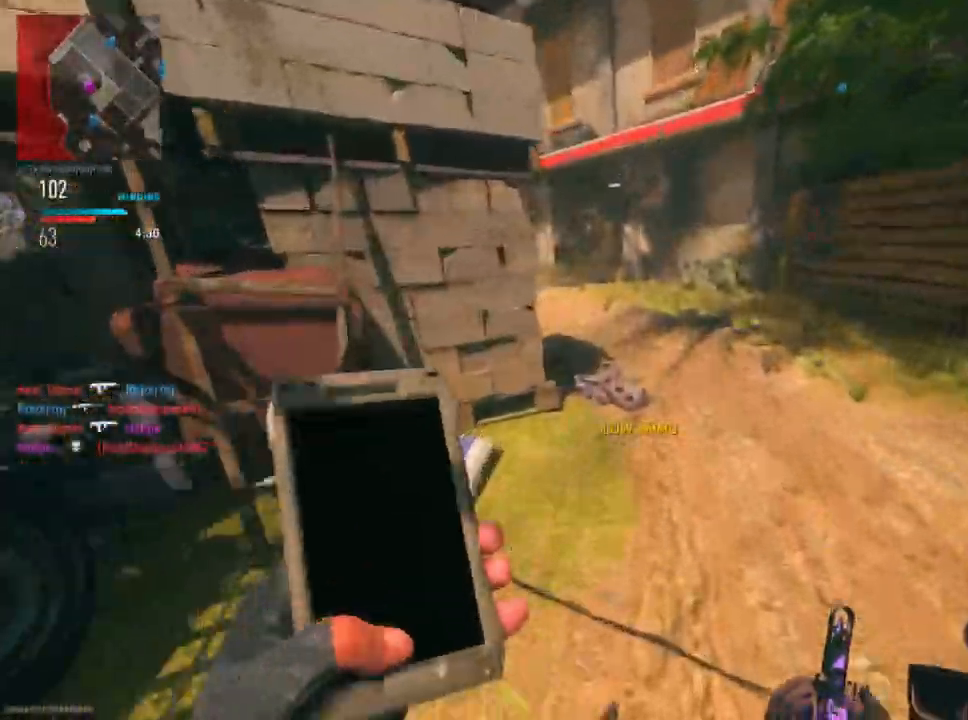
{"buttons": [], "left_stick": "up", "right_stick": "center", "events": []}
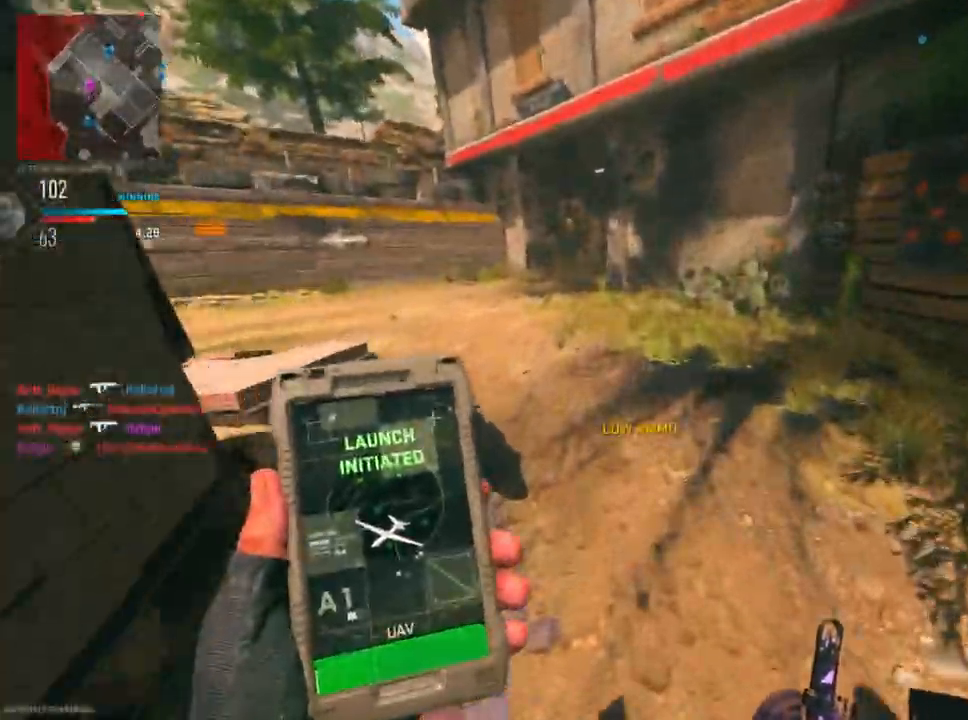
{"buttons": [], "left_stick": "up", "right_stick": "left", "events": [[384, "right_stick", "left"]]}
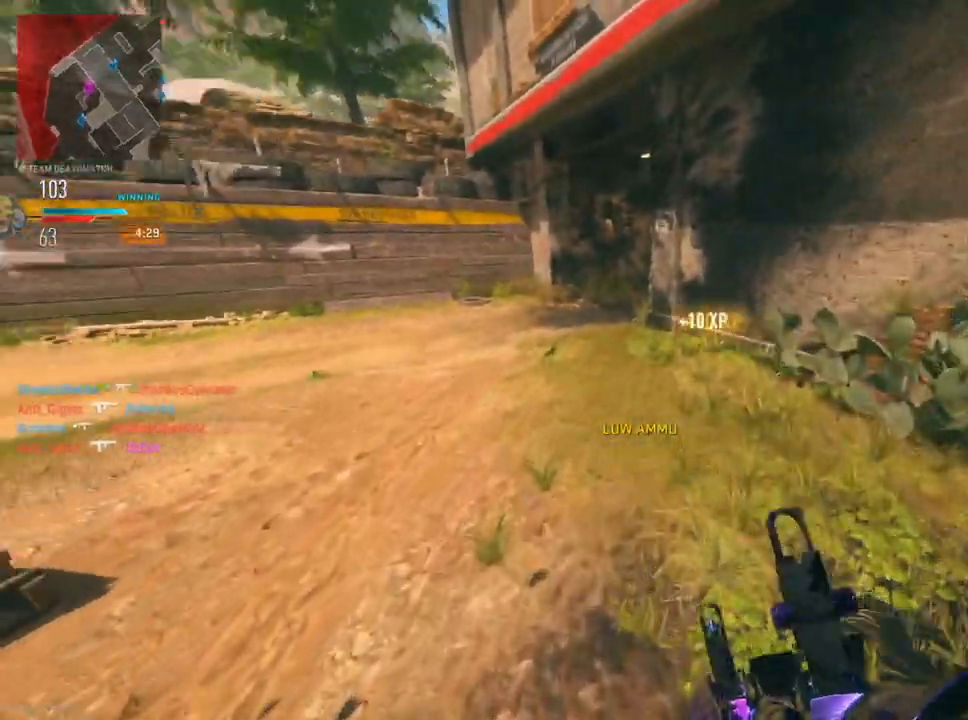
{"buttons": [], "left_stick": "up-left", "right_stick": "center", "events": [[16, "right_stick", "center"], [216, "left_stick", "up-left"]]}